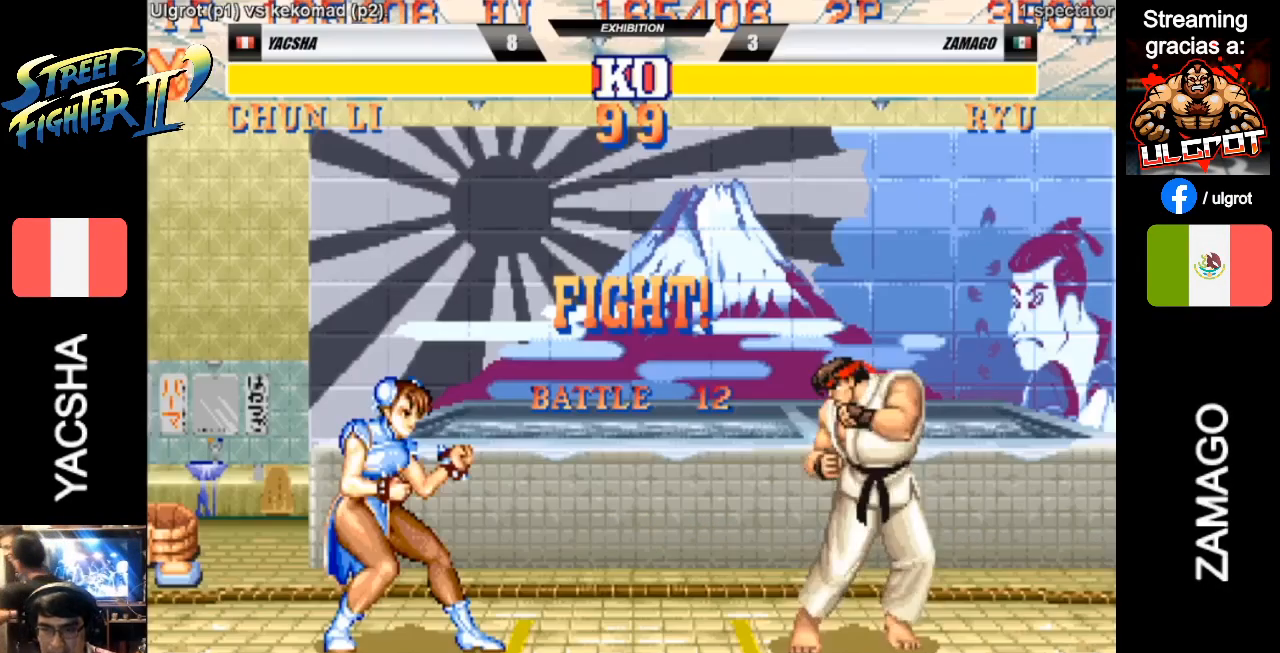
Gameplay with a controller (arcade stick); each line is a JSON object with the inputs held at the frame after it. "events" lists button and stick changes between this image and that frame as [ms after this image, input, new state], when the widget could be followed in between. Not read: L3 R3.
{"buttons": [], "left_stick": "up", "events": [[433, "left_stick", "up"]]}
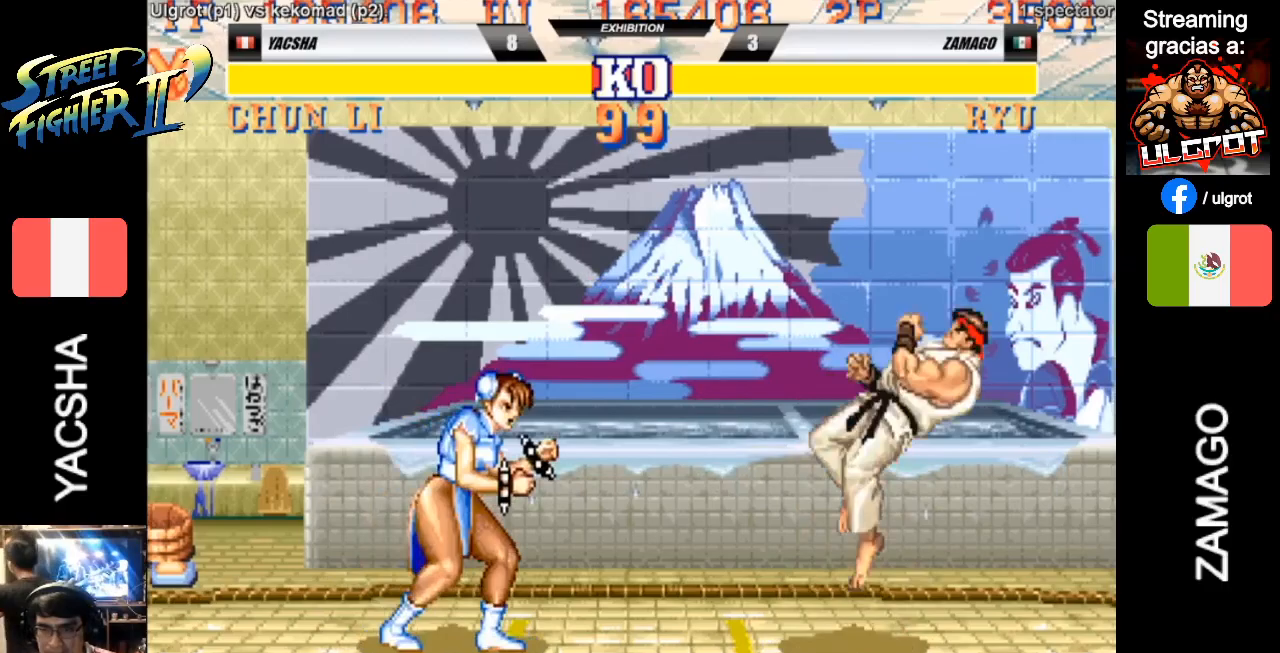
{"buttons": [], "left_stick": "center", "events": [[33, "CROSS", "down"], [67, "CROSS", "up"], [133, "CROSS", "down"], [133, "left_stick", "center"], [400, "CROSS", "up"]]}
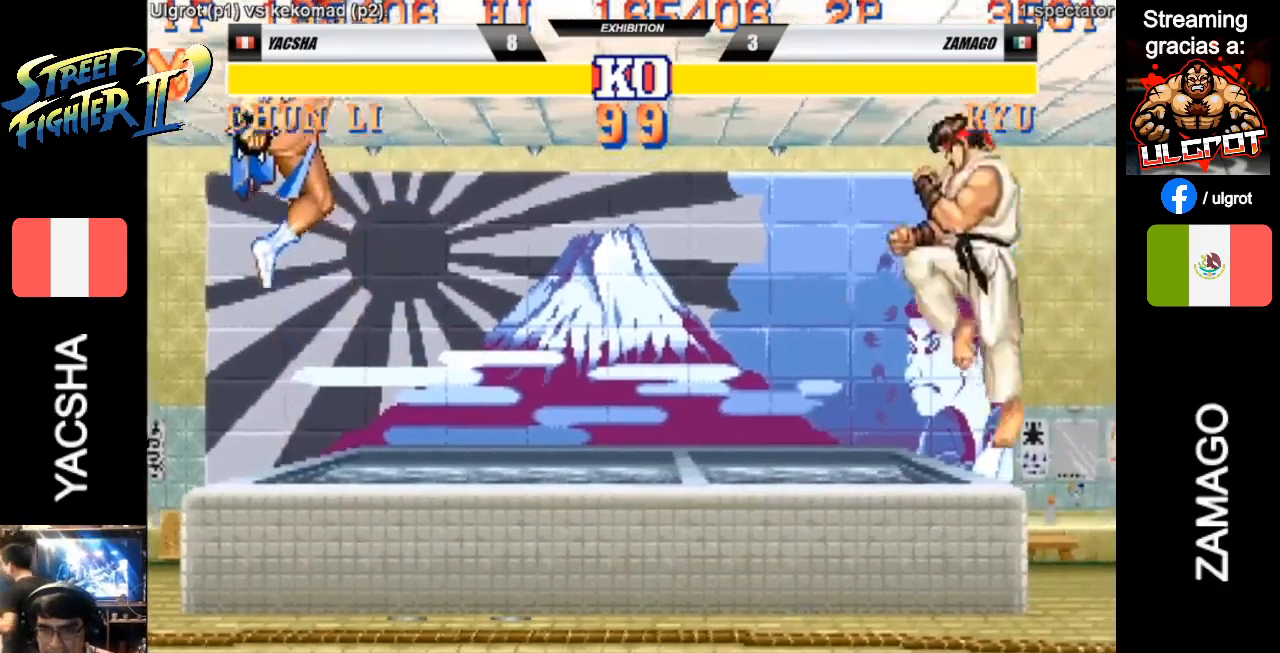
{"buttons": [], "left_stick": "up-right", "events": [[300, "left_stick", "right"], [367, "left_stick", "up-right"]]}
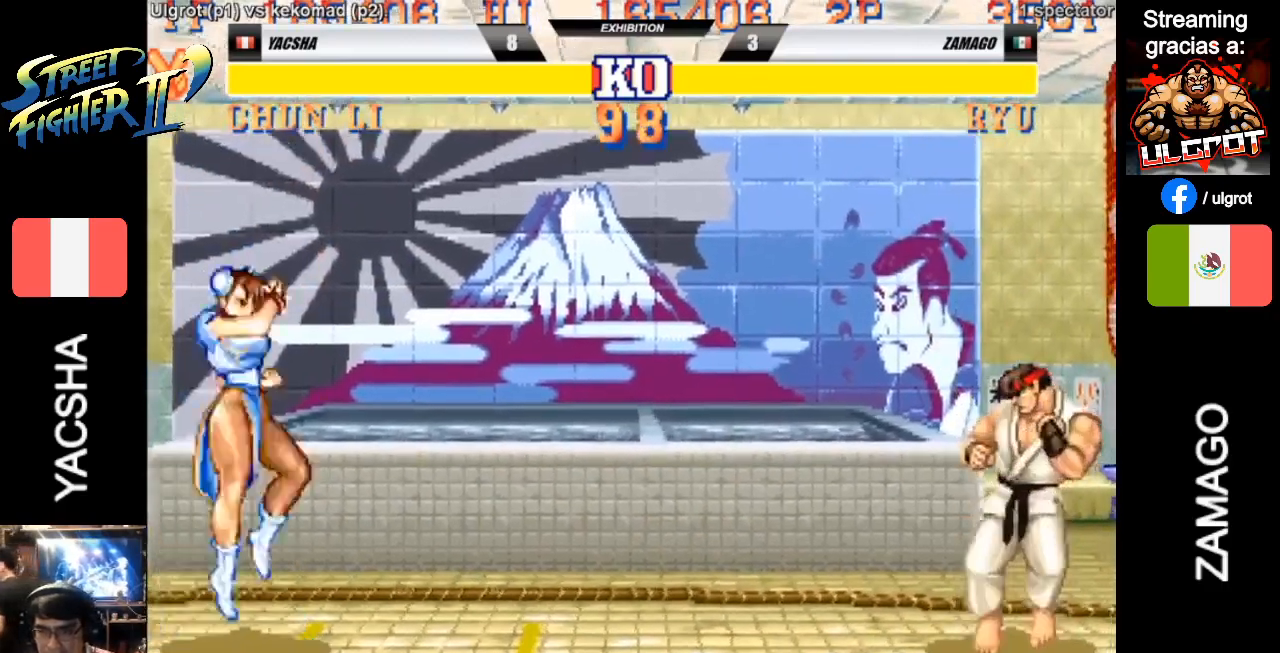
{"buttons": [], "left_stick": "center", "events": [[67, "left_stick", "center"], [333, "CIRCLE", "down"], [500, "CIRCLE", "up"]]}
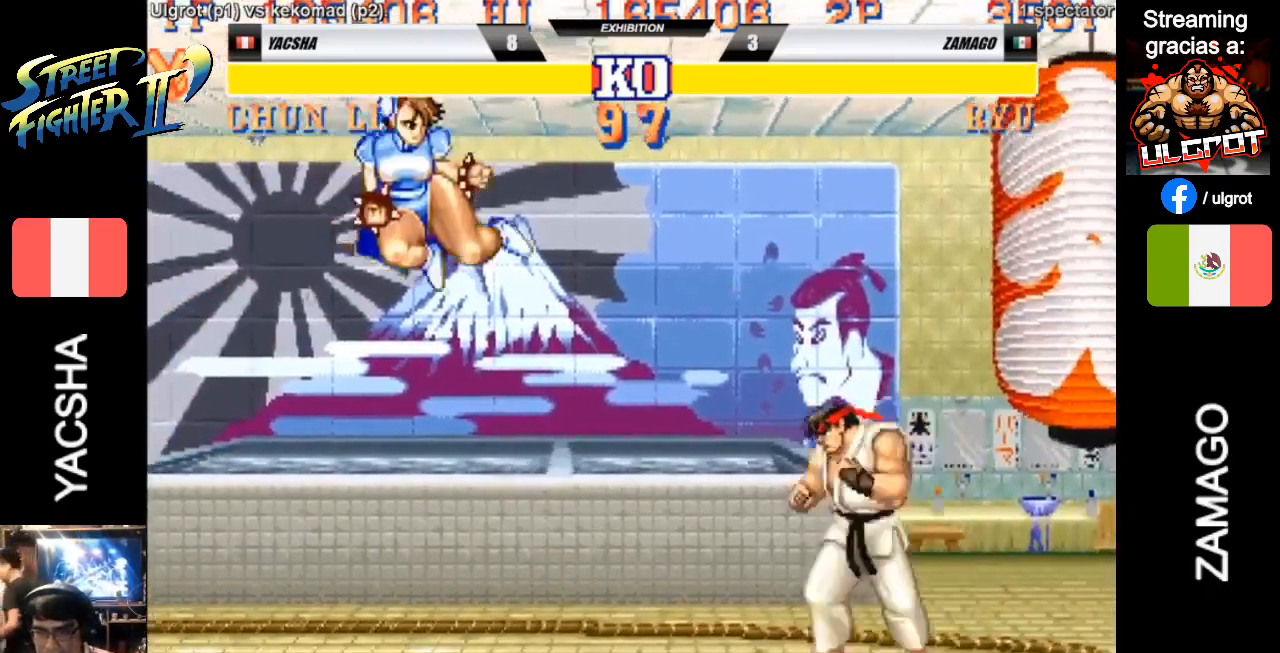
{"buttons": [], "left_stick": "down-left", "events": [[33, "left_stick", "down-left"]]}
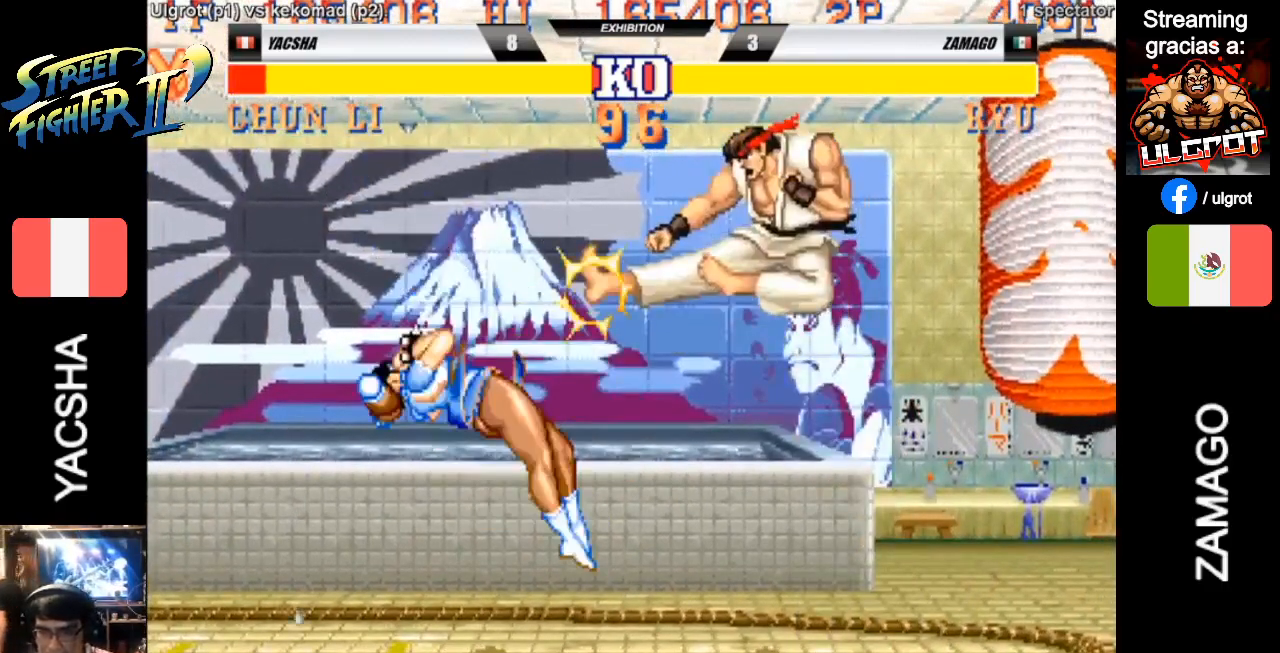
{"buttons": [], "left_stick": "down-left", "events": []}
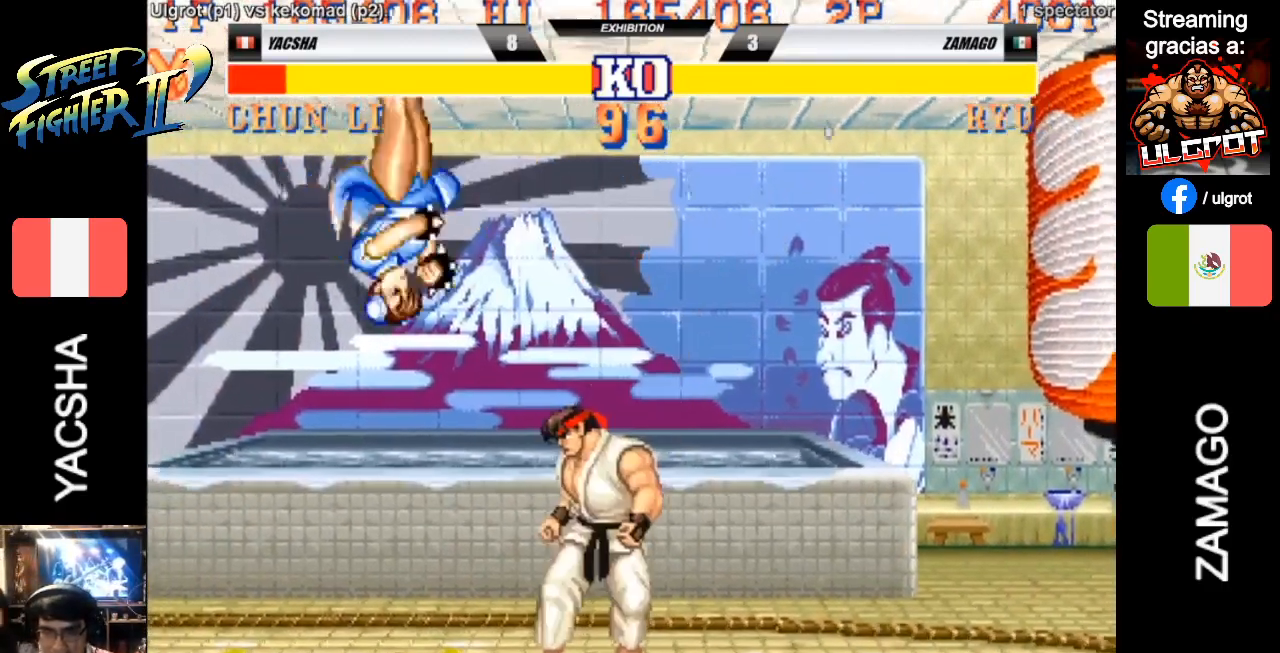
{"buttons": [], "left_stick": "down-left", "events": []}
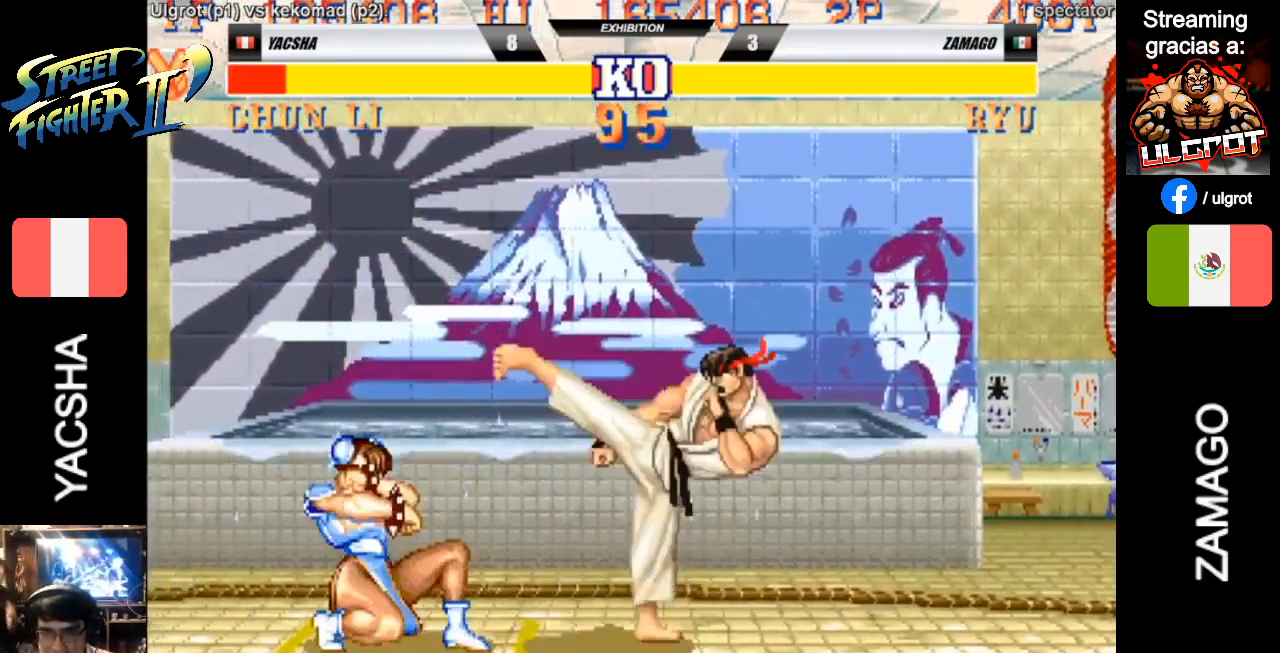
{"buttons": [], "left_stick": "down-left", "events": [[233, "CIRCLE", "down"], [367, "CIRCLE", "up"]]}
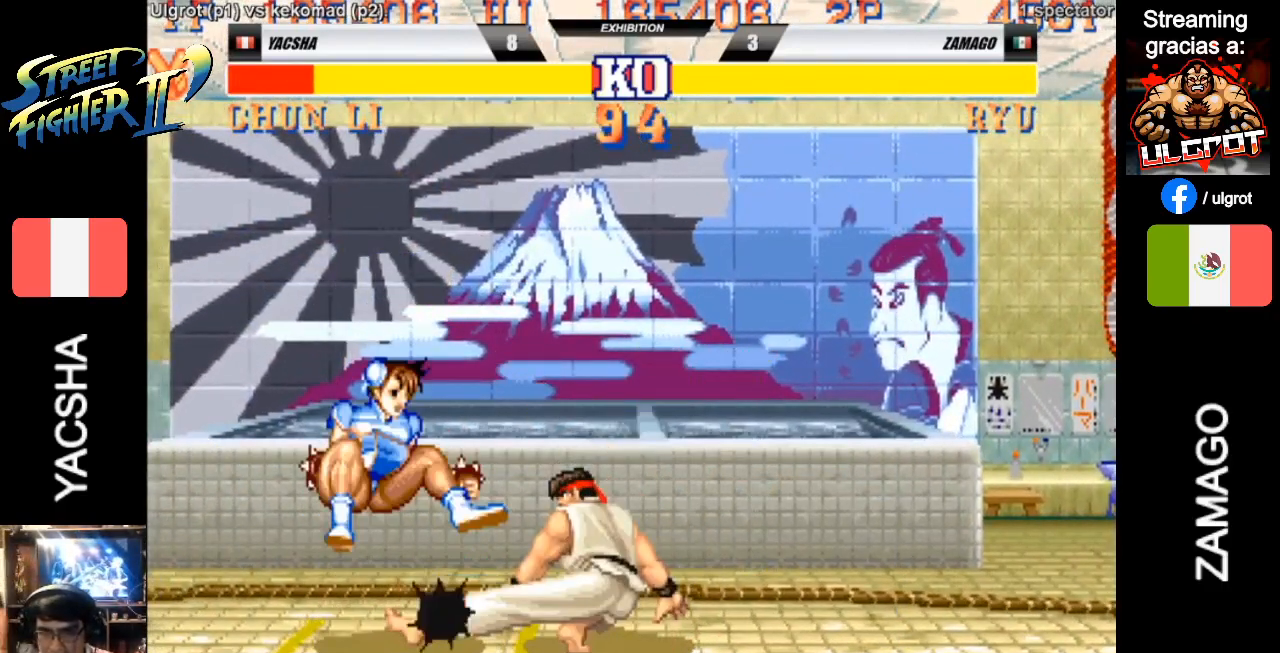
{"buttons": [], "left_stick": "down-left", "events": []}
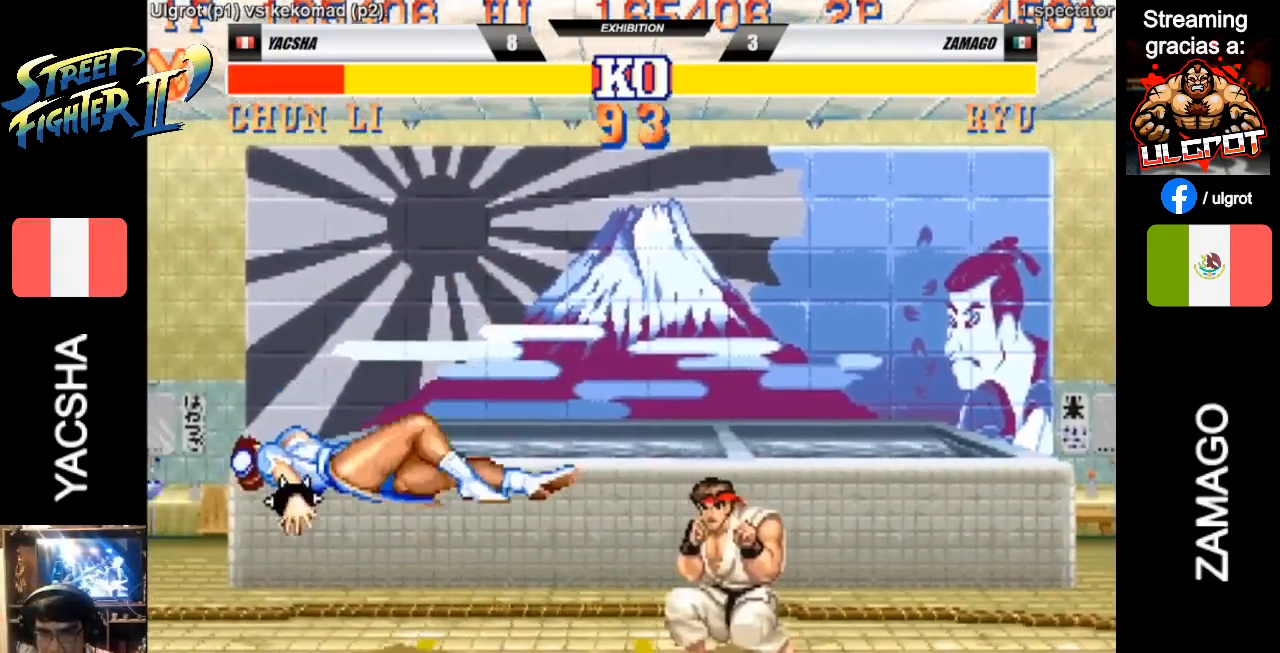
{"buttons": [], "left_stick": "down-left", "events": []}
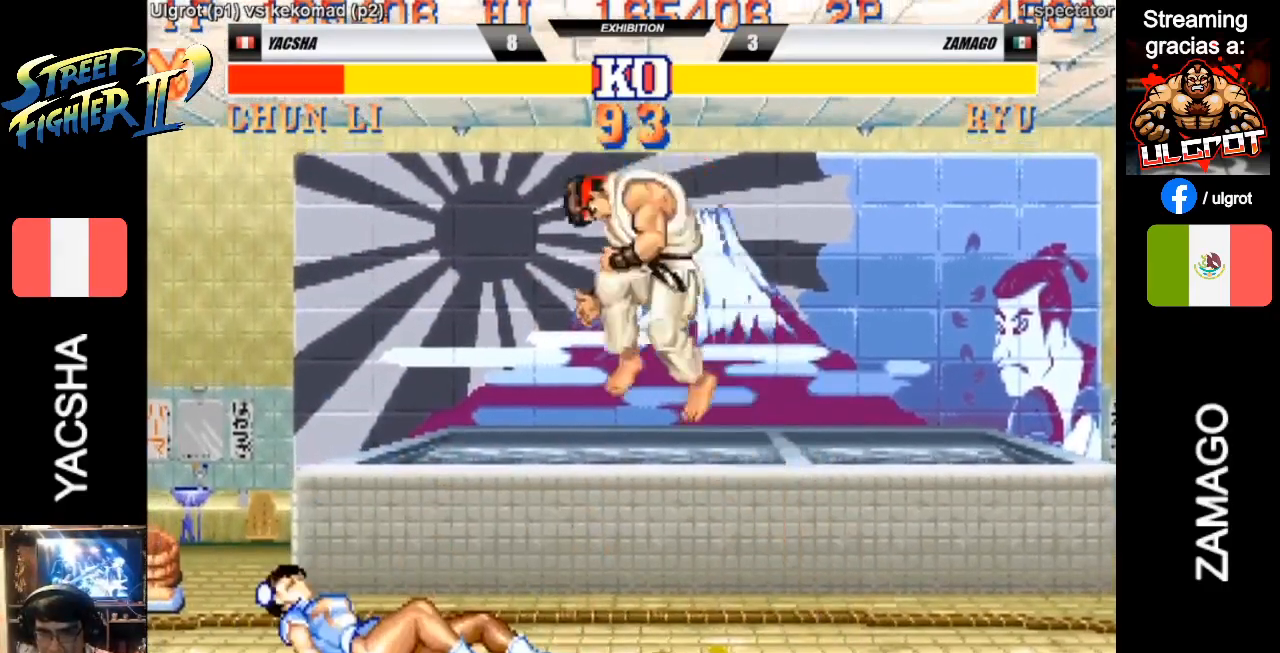
{"buttons": [], "left_stick": "center", "events": [[233, "CROSS", "down"], [233, "left_stick", "up"], [267, "CROSS", "up"], [333, "CROSS", "down"], [400, "CROSS", "up"], [467, "left_stick", "center"]]}
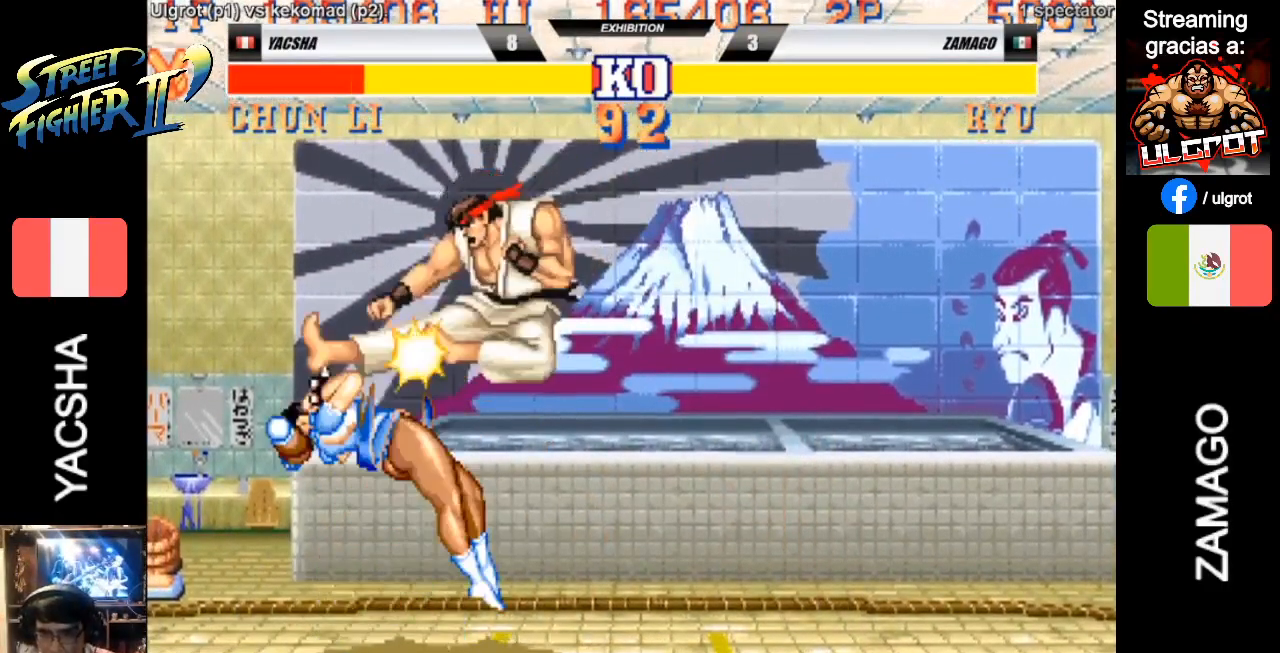
{"buttons": [], "left_stick": "down-left", "events": [[50, "left_stick", "left"], [133, "left_stick", "down-left"]]}
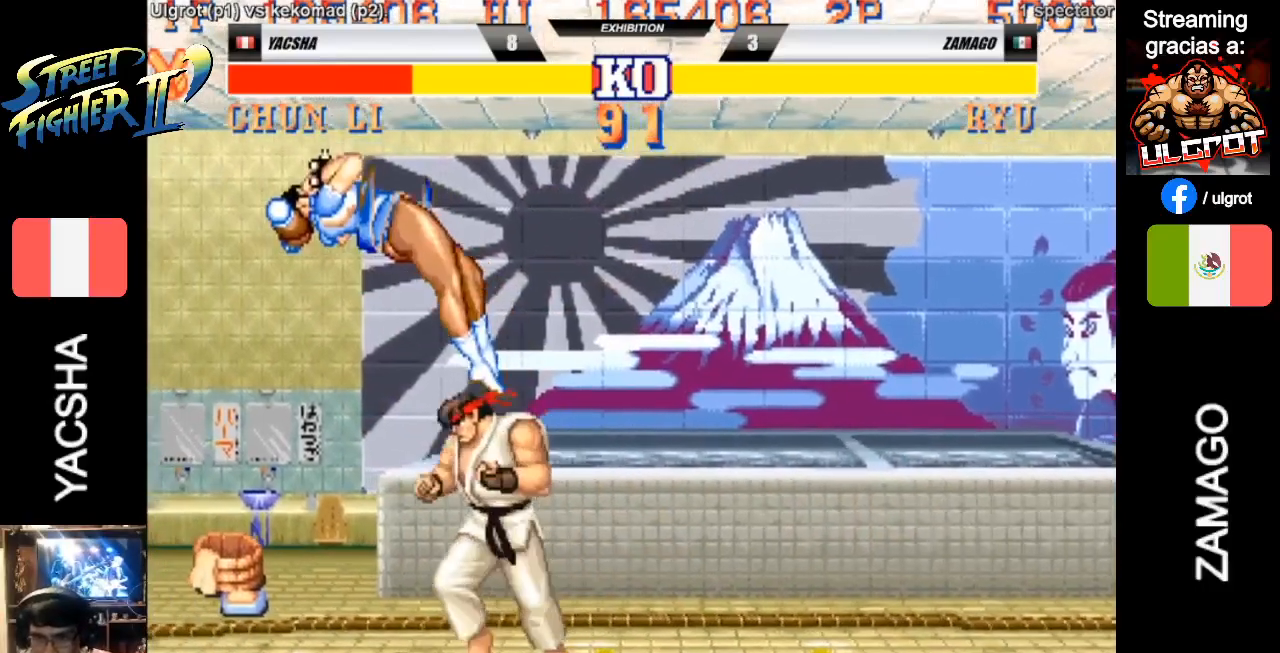
{"buttons": [], "left_stick": "down-left", "events": []}
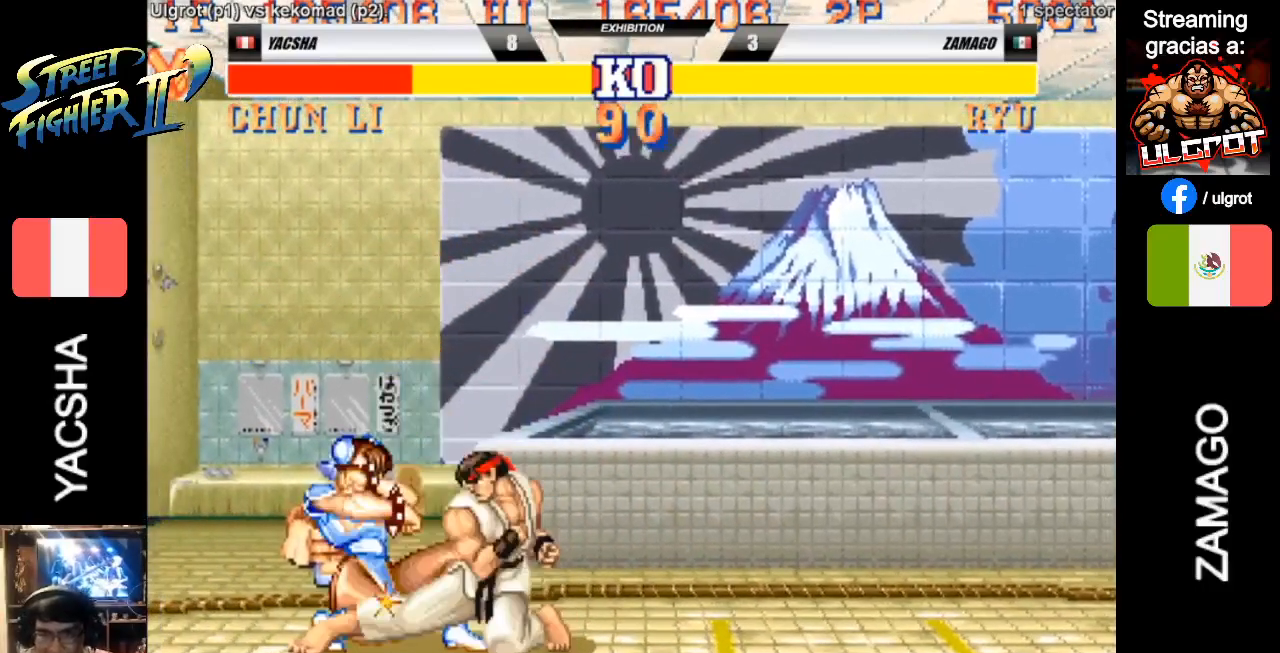
{"buttons": [], "left_stick": "down-left", "events": [[283, "CROSS", "down"], [283, "left_stick", "up"], [317, "CROSS", "up"], [450, "left_stick", "down-left"]]}
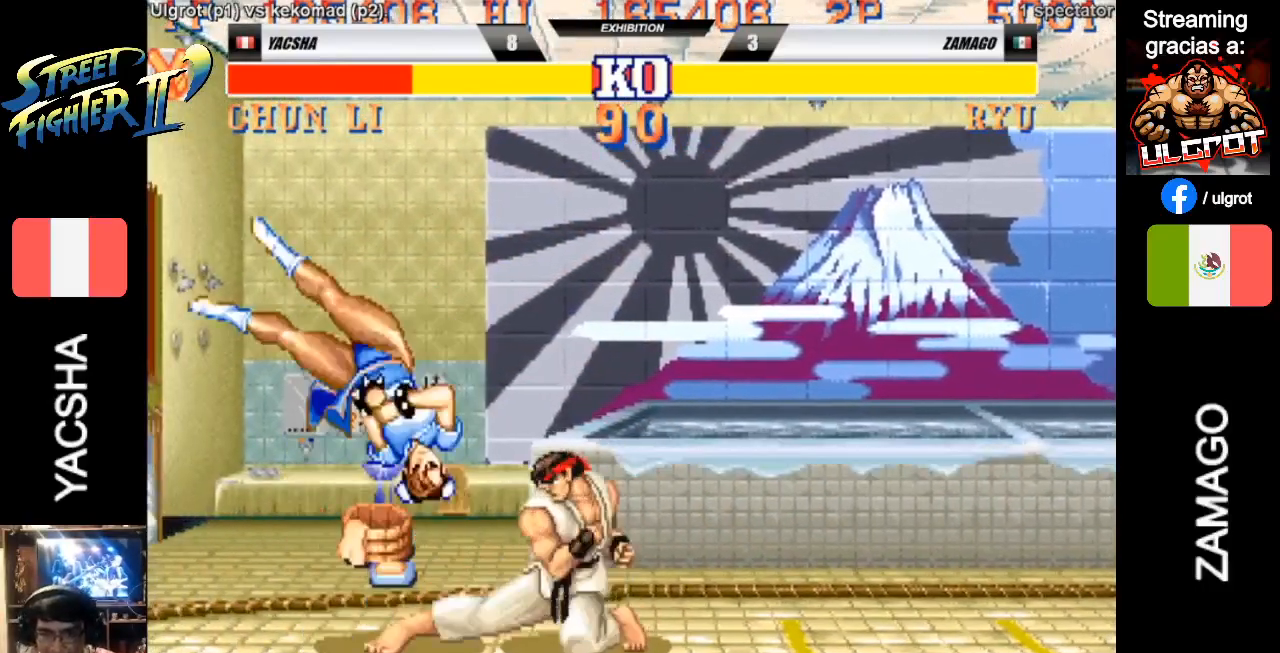
{"buttons": ["CIRCLE"], "left_stick": "down-left", "events": [[217, "CIRCLE", "down"], [283, "CIRCLE", "up"], [350, "CIRCLE", "down"], [383, "CIRCLE", "up"], [450, "CIRCLE", "down"]]}
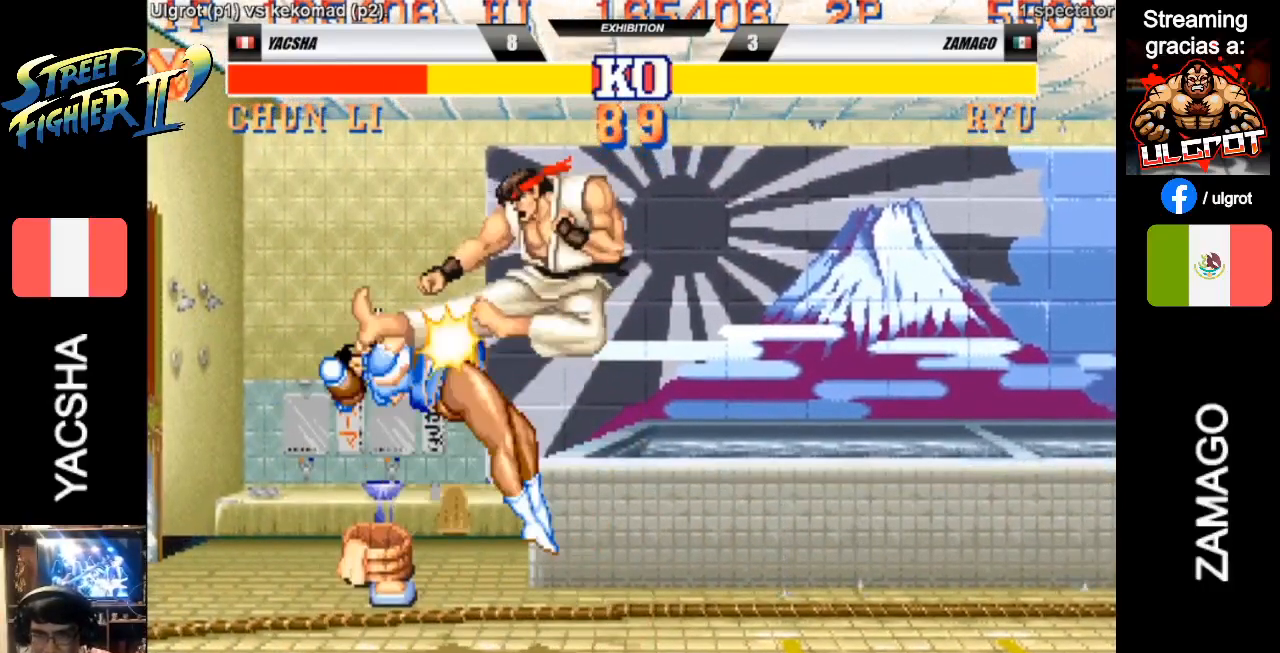
{"buttons": [], "left_stick": "down-left", "events": [[17, "CIRCLE", "up"], [17, "left_stick", "down"], [317, "left_stick", "center"], [483, "left_stick", "down-left"]]}
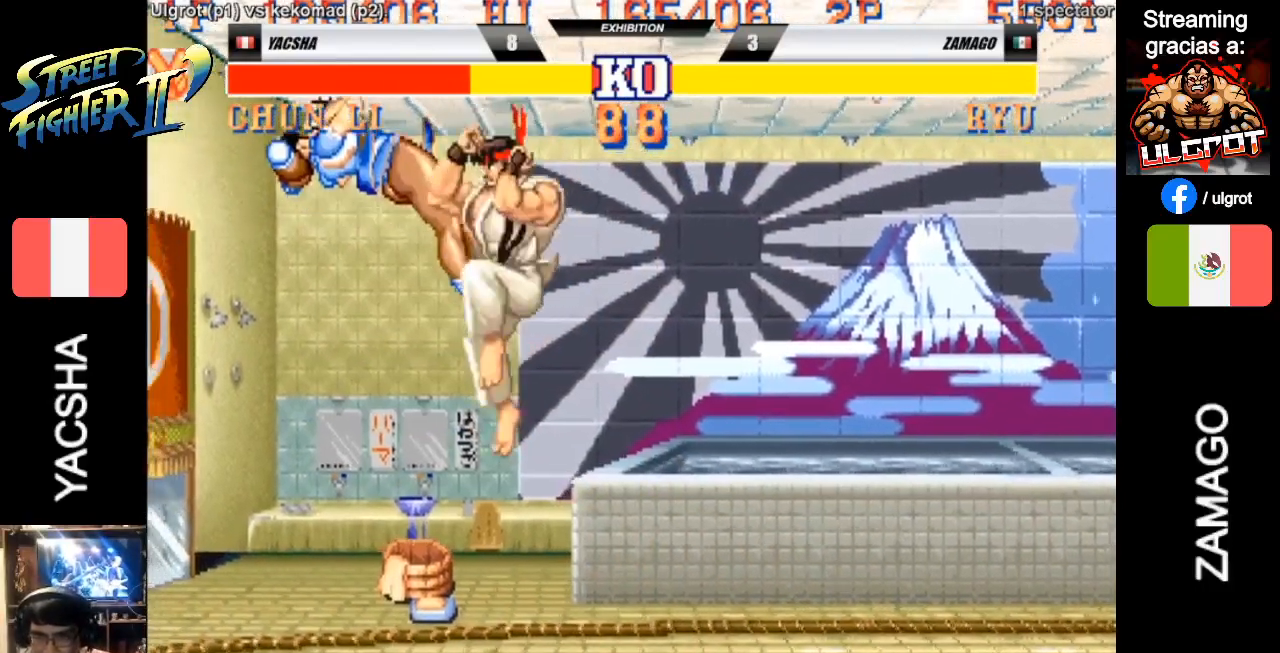
{"buttons": ["TRIANGLE"], "left_stick": "left", "events": [[283, "left_stick", "left"], [383, "TRIANGLE", "down"], [450, "TRIANGLE", "up"], [483, "TRIANGLE", "down"]]}
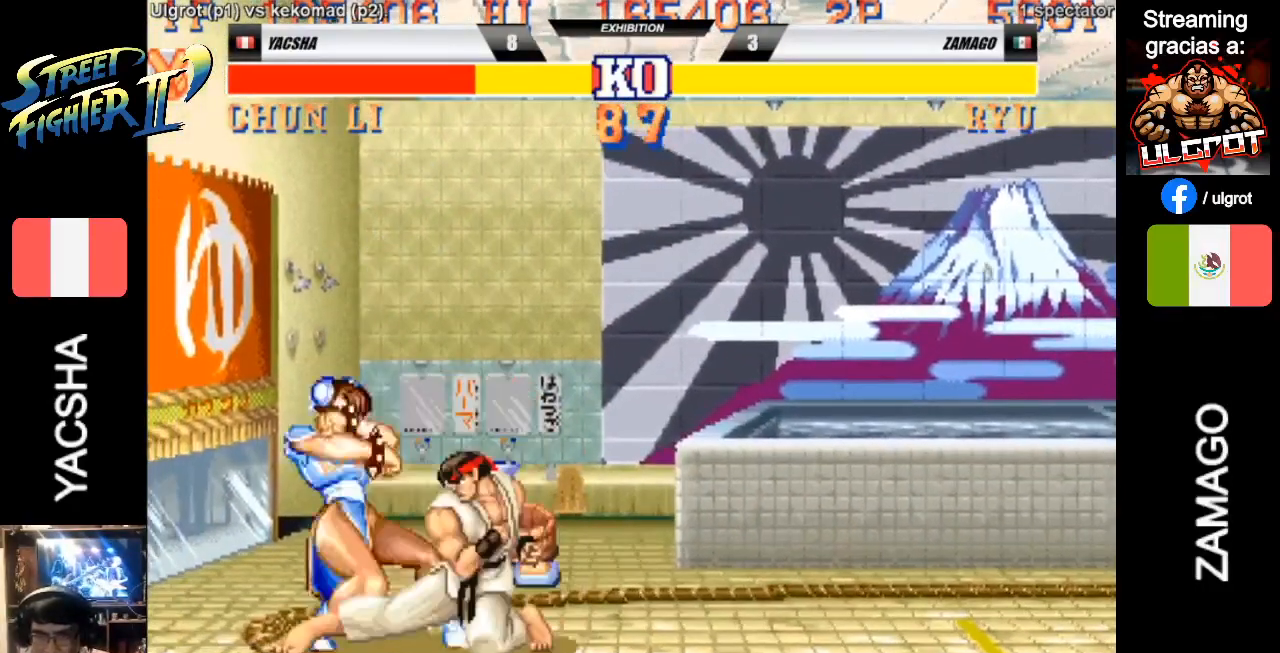
{"buttons": ["TRIANGLE"], "left_stick": "down-left", "events": [[50, "TRIANGLE", "up"], [83, "TRIANGLE", "down"], [150, "TRIANGLE", "up"], [283, "TRIANGLE", "down"], [317, "TRIANGLE", "up"], [317, "left_stick", "down-left"], [450, "TRIANGLE", "down"]]}
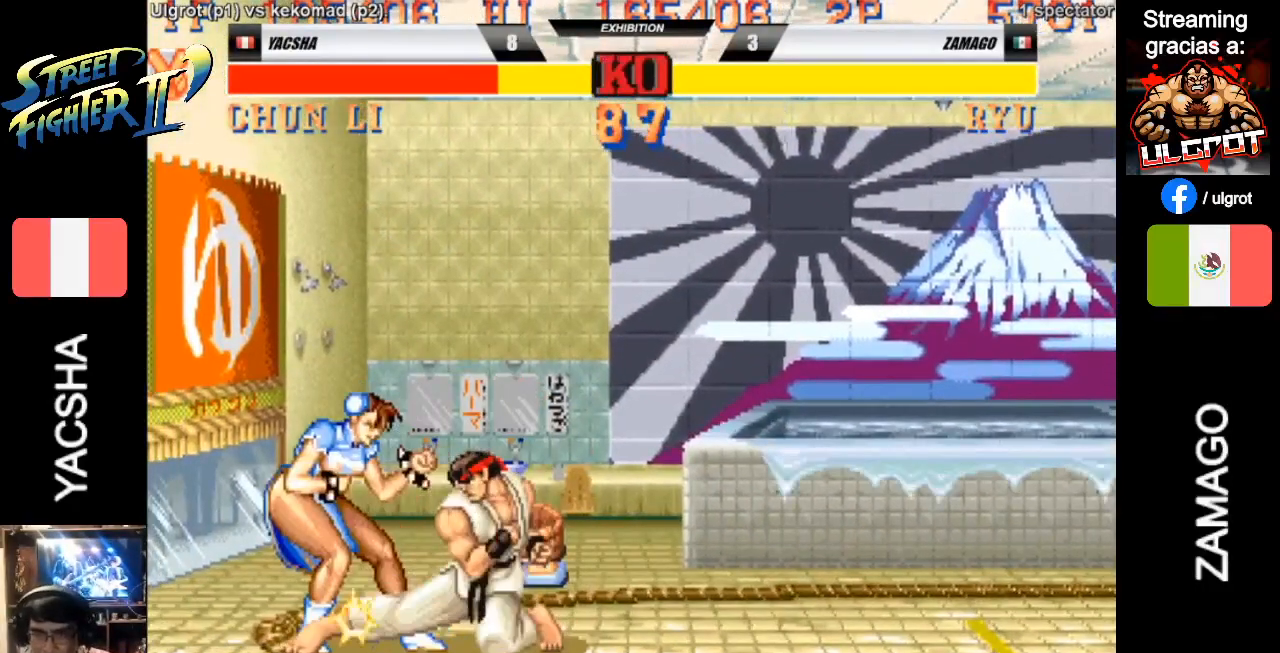
{"buttons": ["TRIANGLE"], "left_stick": "down-left", "events": [[17, "TRIANGLE", "up"], [50, "TRIANGLE", "down"], [117, "TRIANGLE", "up"], [217, "TRIANGLE", "down"], [283, "TRIANGLE", "up"], [483, "TRIANGLE", "down"]]}
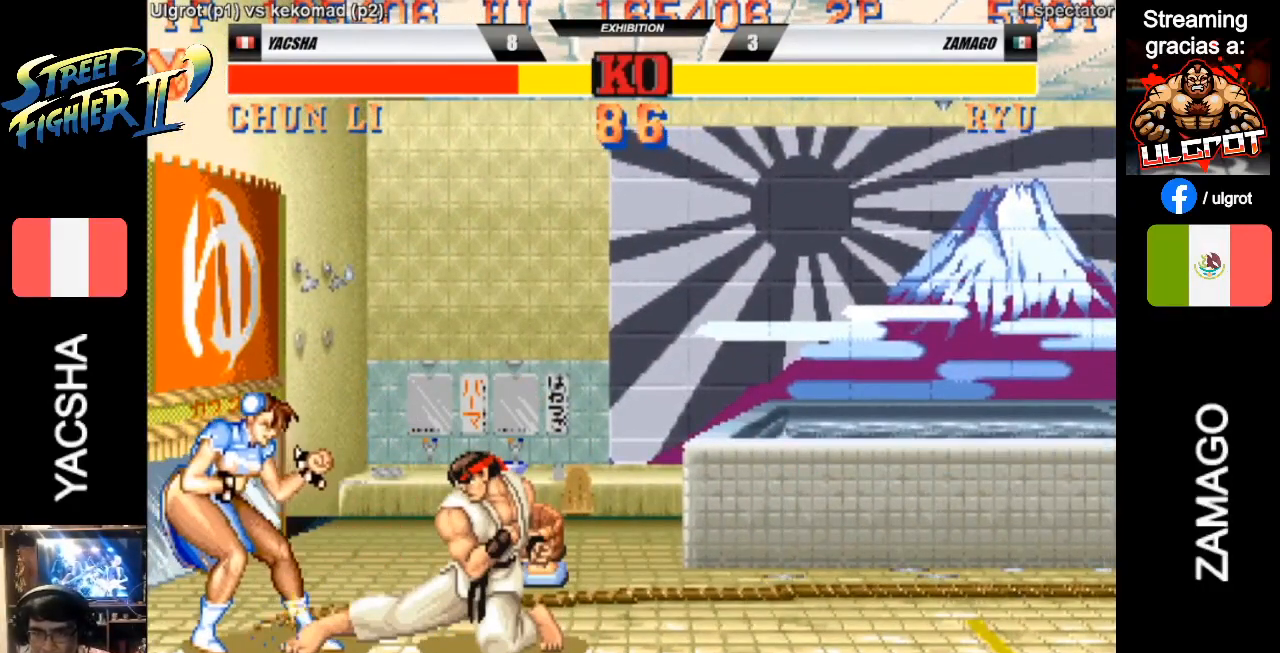
{"buttons": [], "left_stick": "down-left", "events": [[50, "TRIANGLE", "up"], [283, "CIRCLE", "down"], [283, "R2", "down"], [317, "R2", "up"], [350, "CIRCLE", "up"], [383, "CIRCLE", "down"], [483, "CIRCLE", "up"]]}
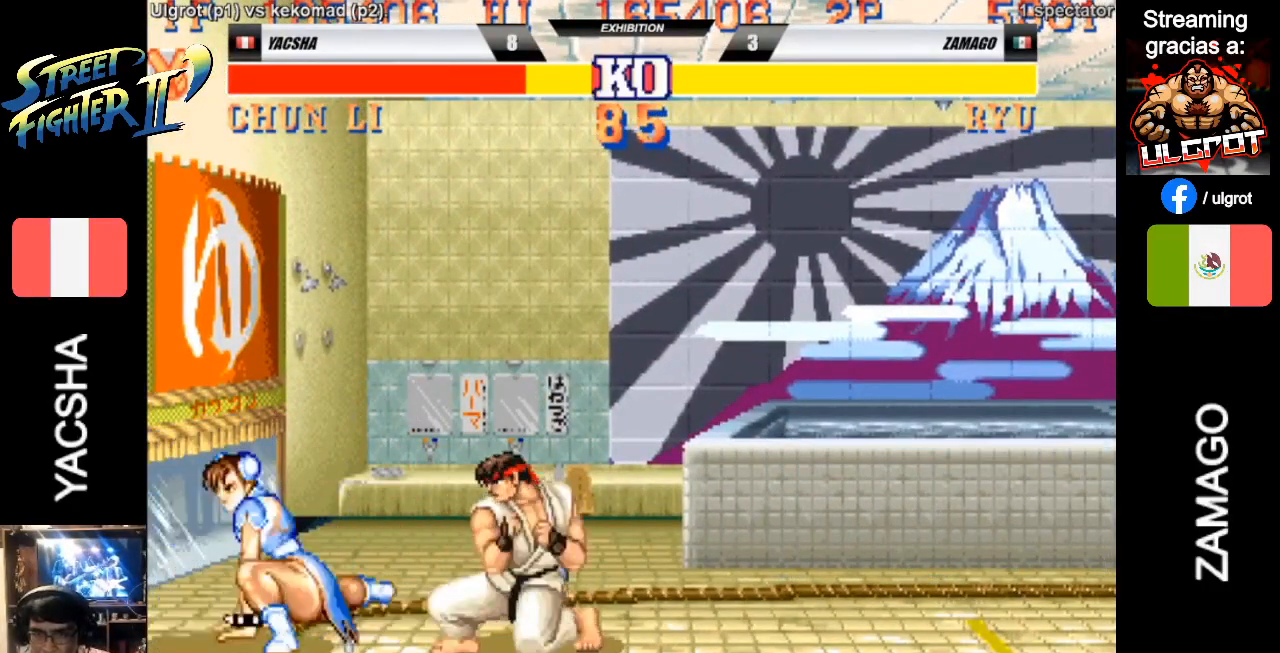
{"buttons": [], "left_stick": "right", "events": [[83, "CIRCLE", "down"], [117, "CIRCLE", "up"], [450, "left_stick", "right"]]}
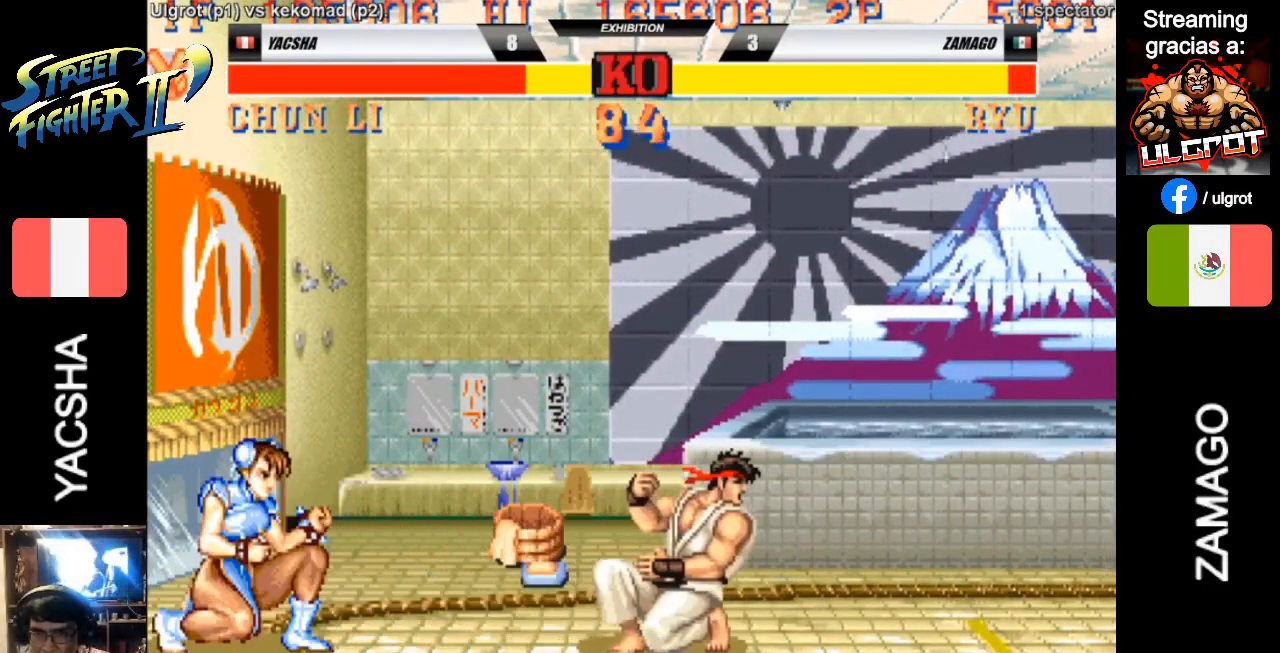
{"buttons": ["CROSS"], "left_stick": "center", "events": [[233, "left_stick", "up-right"], [267, "CROSS", "down"], [333, "CROSS", "up"], [367, "left_stick", "up"], [400, "CROSS", "down"], [467, "left_stick", "center"]]}
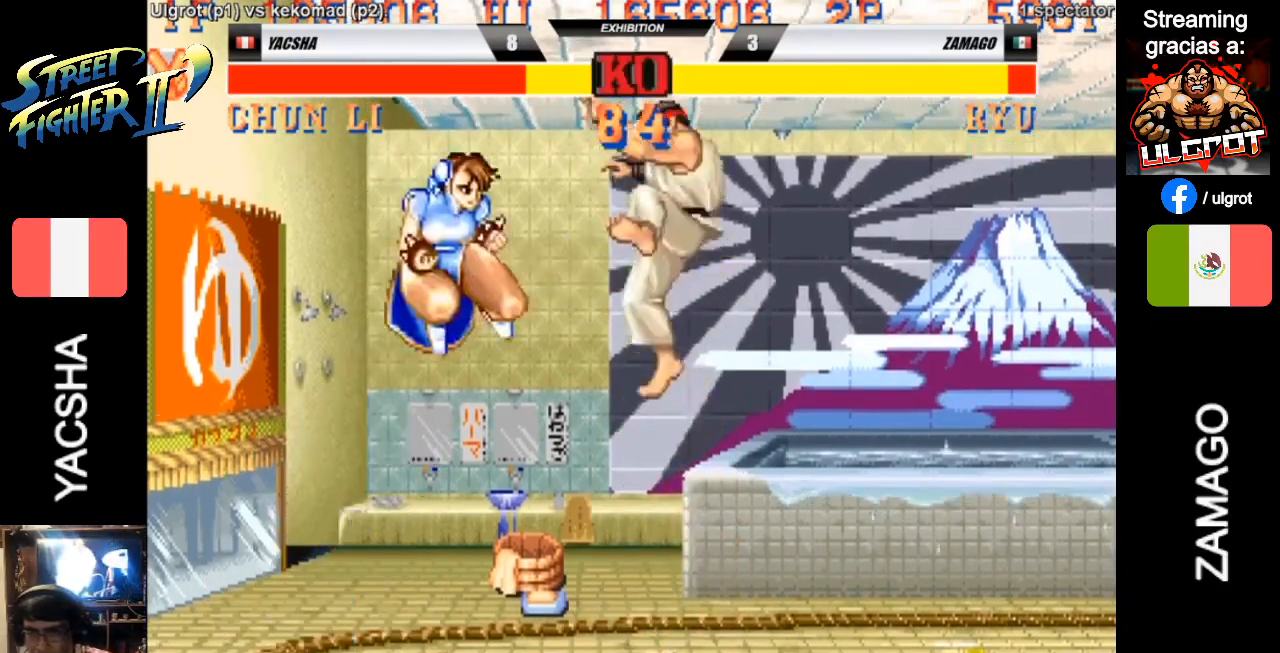
{"buttons": [], "left_stick": "right", "events": [[300, "CROSS", "up"], [433, "left_stick", "right"]]}
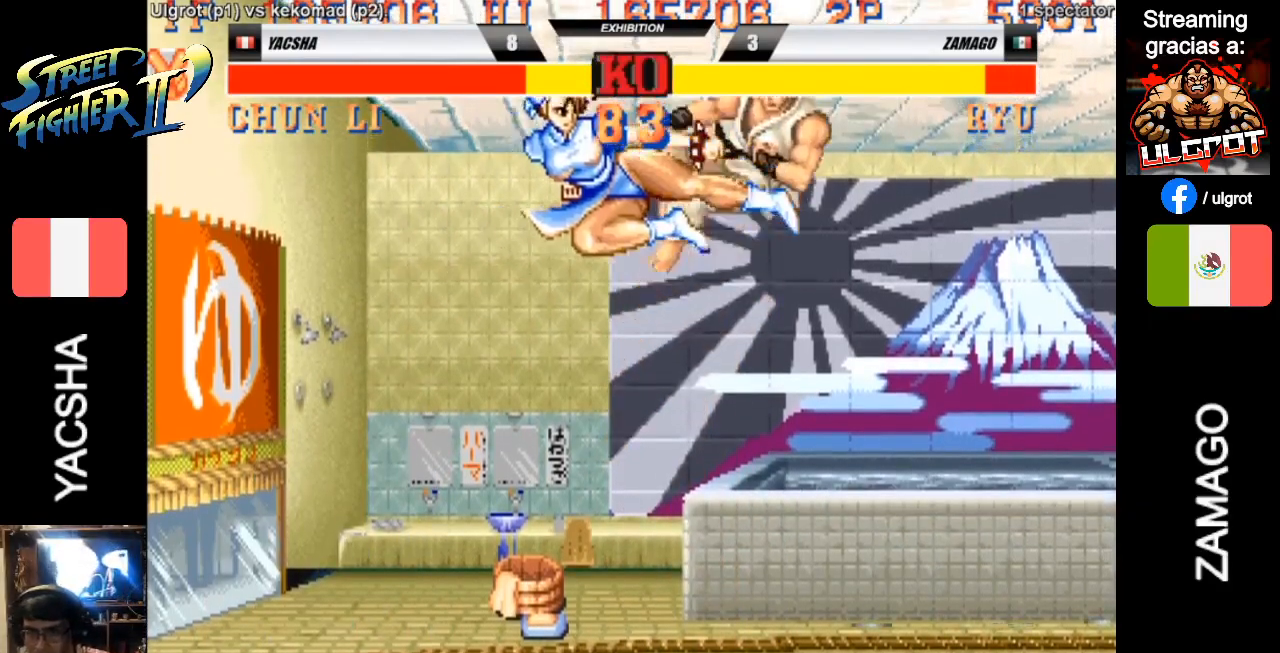
{"buttons": [], "left_stick": "right", "events": []}
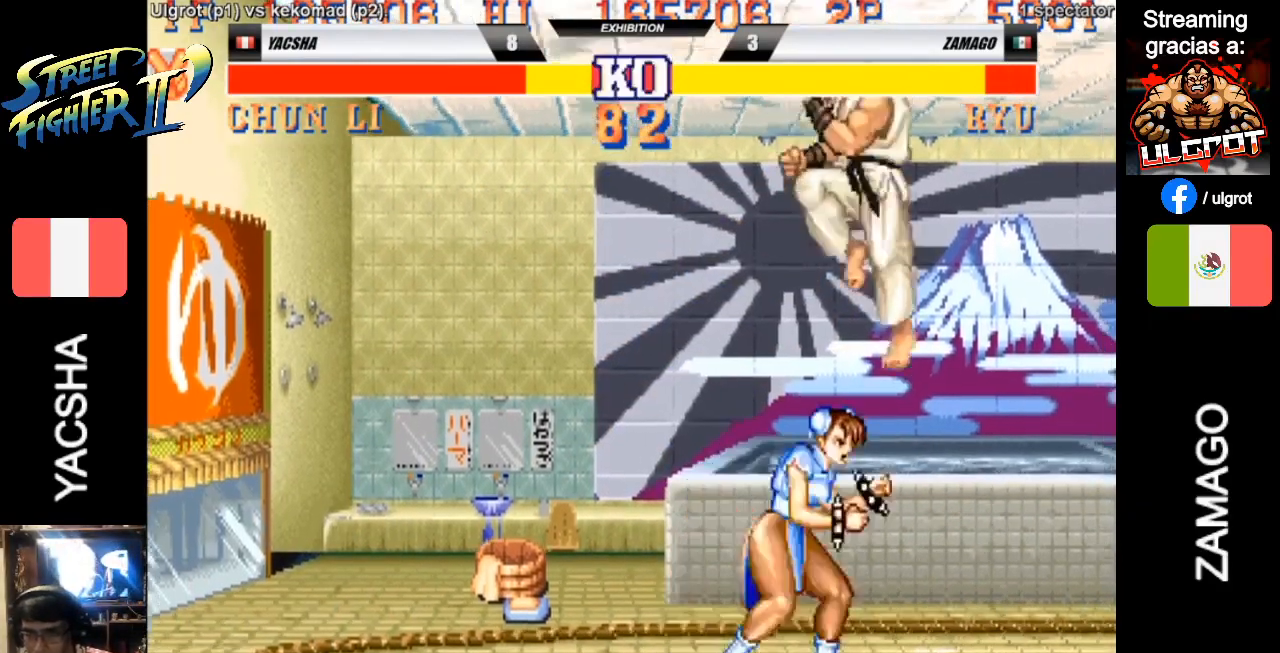
{"buttons": [], "left_stick": "right", "events": [[33, "SQUARE", "down"], [133, "SQUARE", "up"]]}
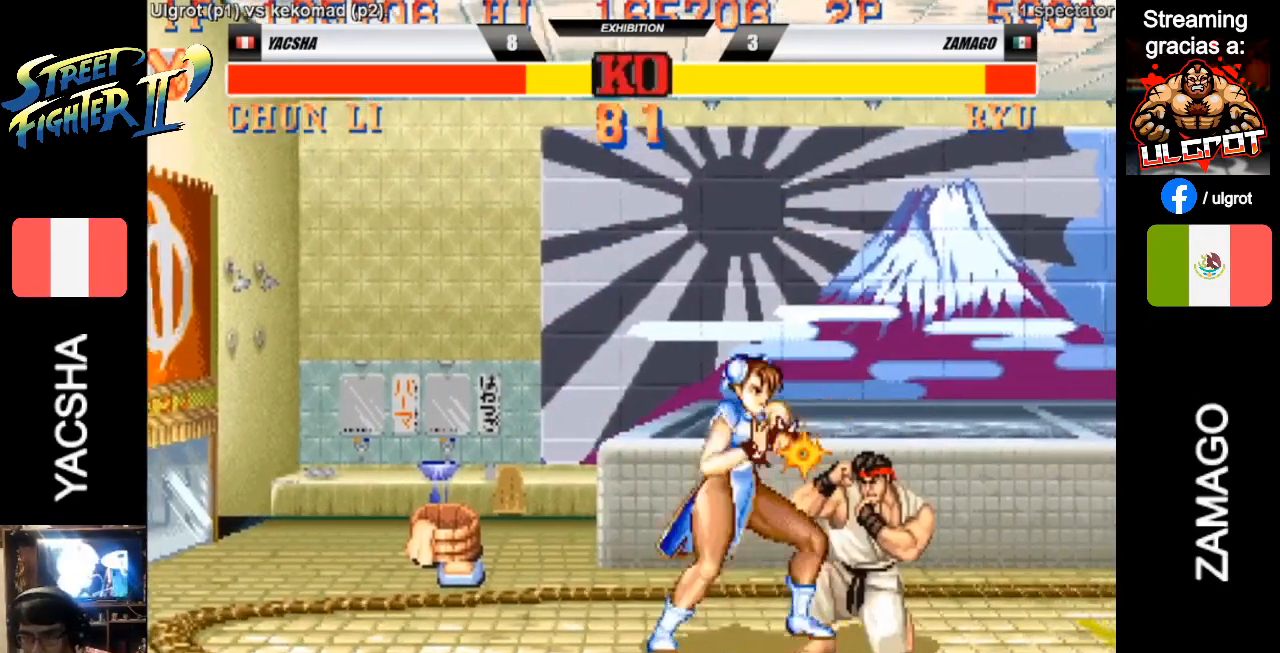
{"buttons": [], "left_stick": "right", "events": [[100, "R1", "down"], [100, "TRIANGLE", "down"], [133, "R1", "up"], [200, "TRIANGLE", "up"]]}
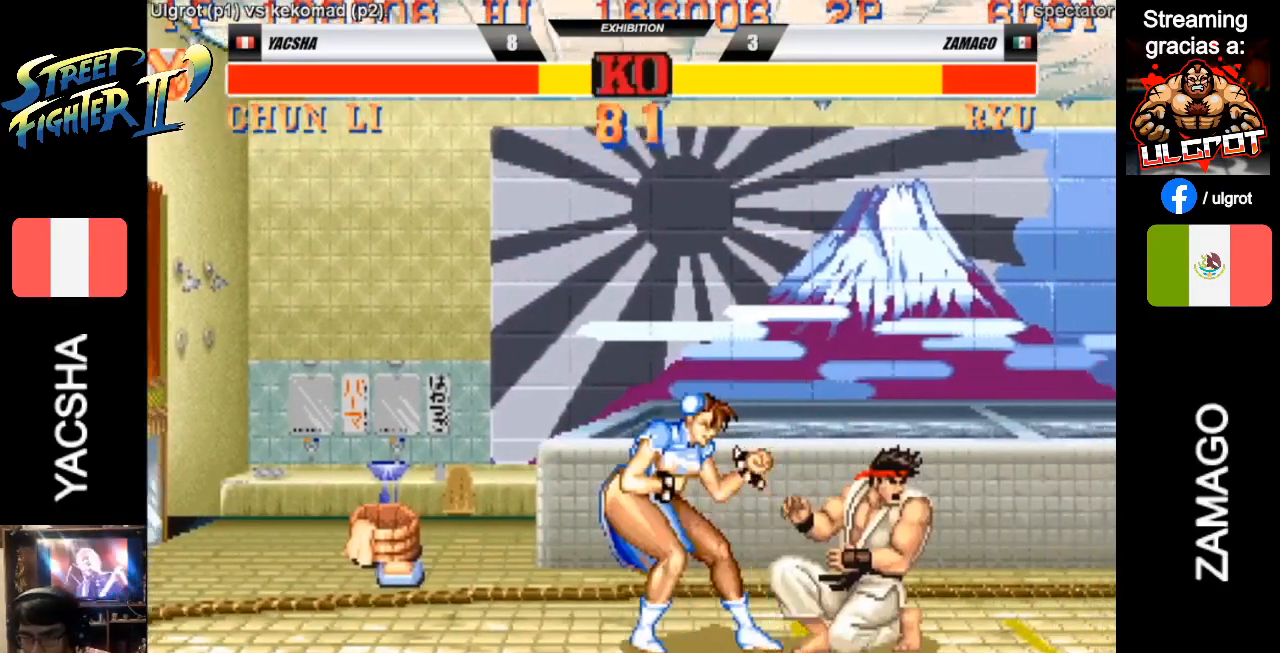
{"buttons": ["R2"], "left_stick": "down-left", "events": [[200, "left_stick", "down-left"], [367, "R2", "down"]]}
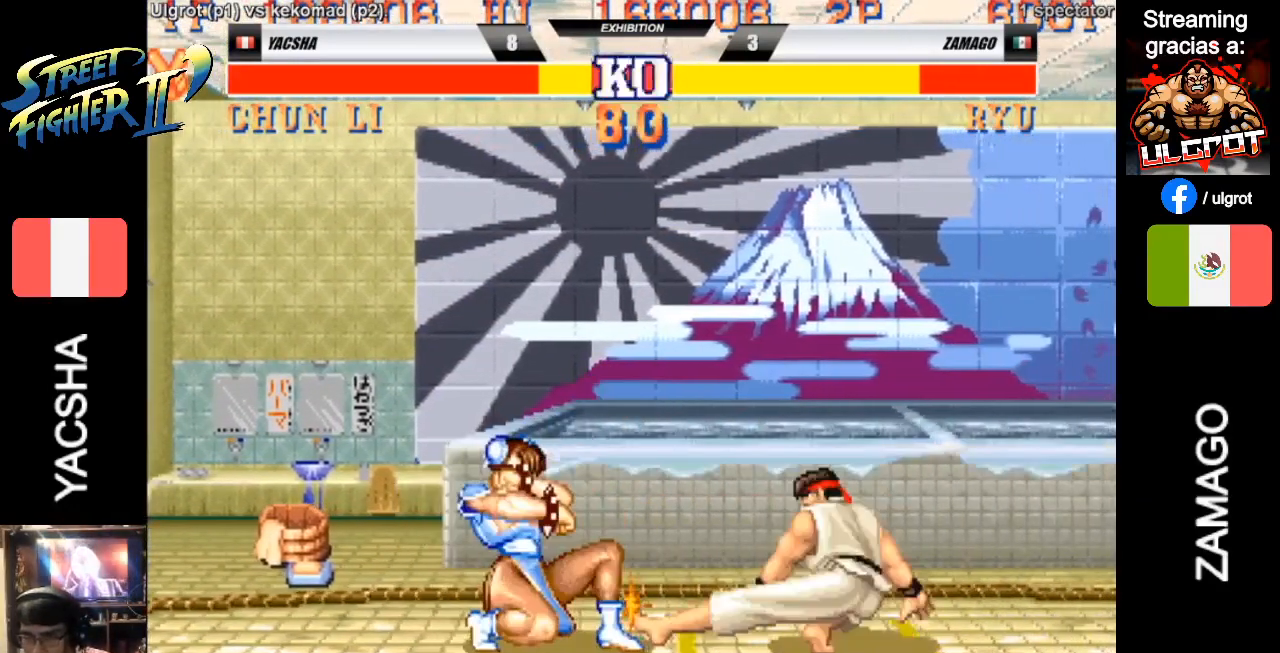
{"buttons": [], "left_stick": "right", "events": [[100, "R2", "up"], [300, "left_stick", "right"]]}